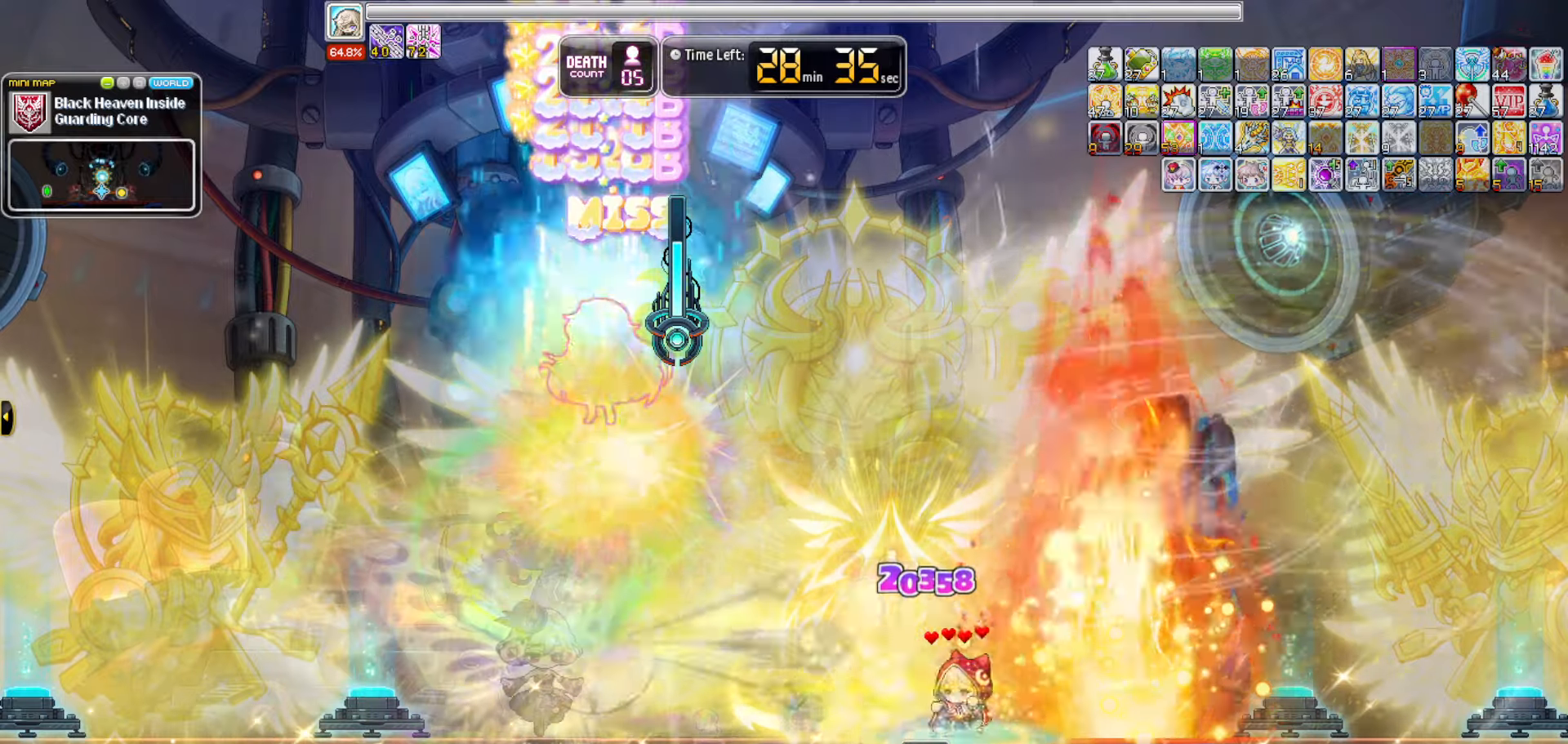
Gameplay with keyboard; each line is a JSON object with the keys held at the frame after it. "events" lists presses ("down") and releases ("up") of "0", "1", "2", "3", "4", "5", "6", "7", "8", "9", "a", "b", "backspace", "c", "caps_lock", "d", "e", "escape", "f", "f1", "f10", "f11", "f12", "f2", "f3", "f4", "f5", "f6", "f7", "f8", "f9", "g", "h", "i", "j", "k", "l", "m", "n", "o", "p", "q", "r", "s", "t", "tab", "u", "up", "v", "w", "x", "y" and "z" between this image and that frame as [ms after this image, input, new state], when the widget could be followed in between. No other keys are recorded. Mouse input is not recorded.
{"keys": ["a"]}
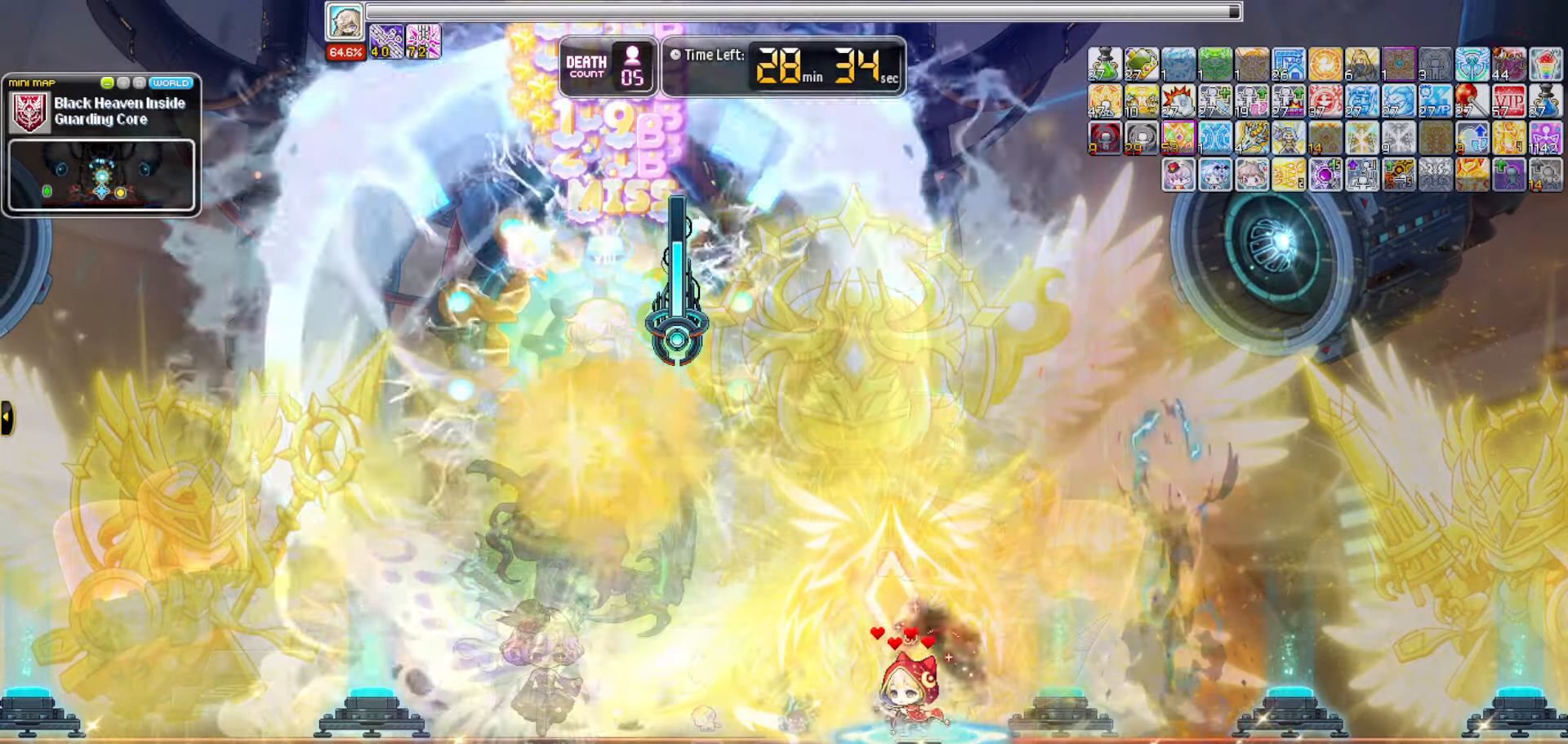
{"keys": [], "events": [[267, "a", "up"]]}
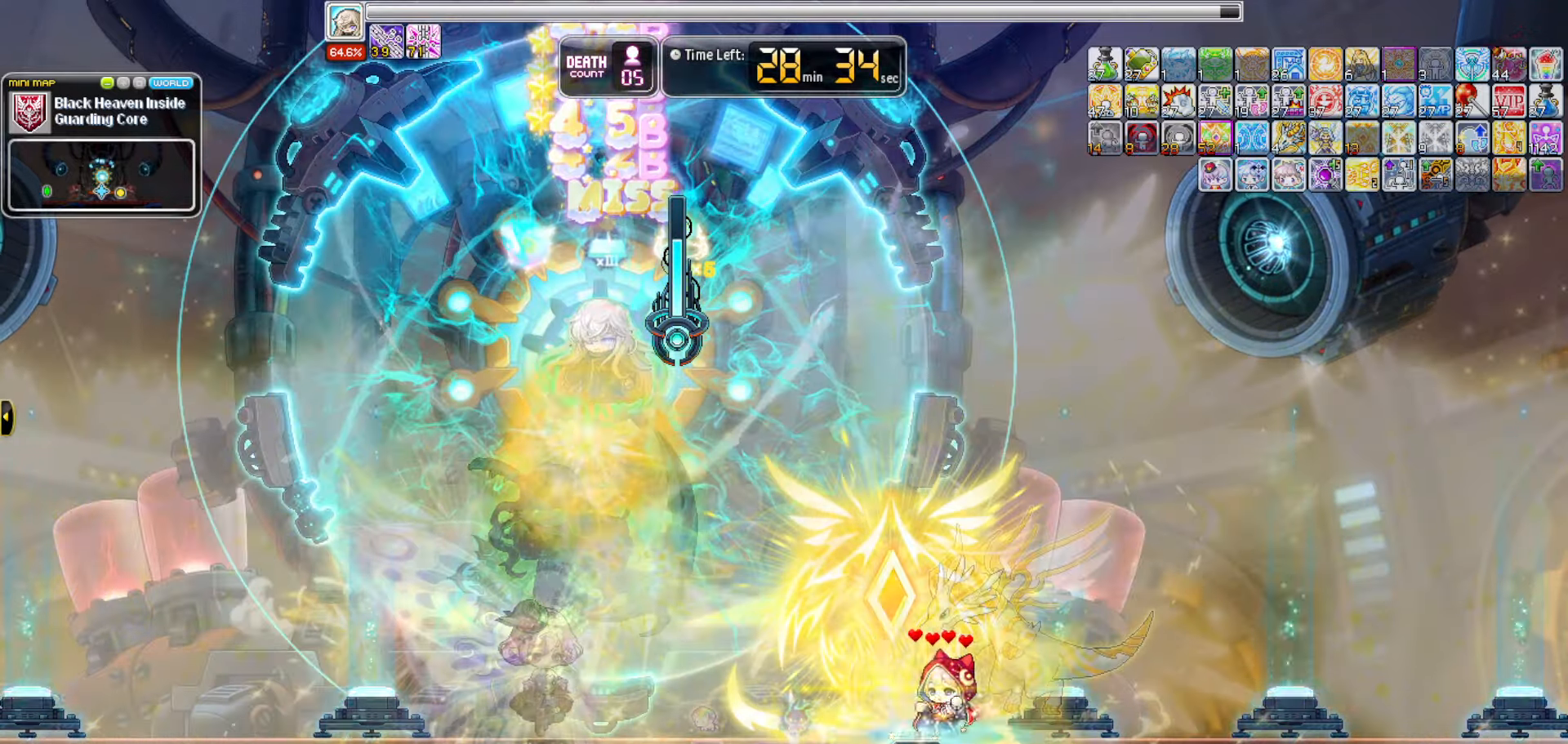
{"keys": [], "events": []}
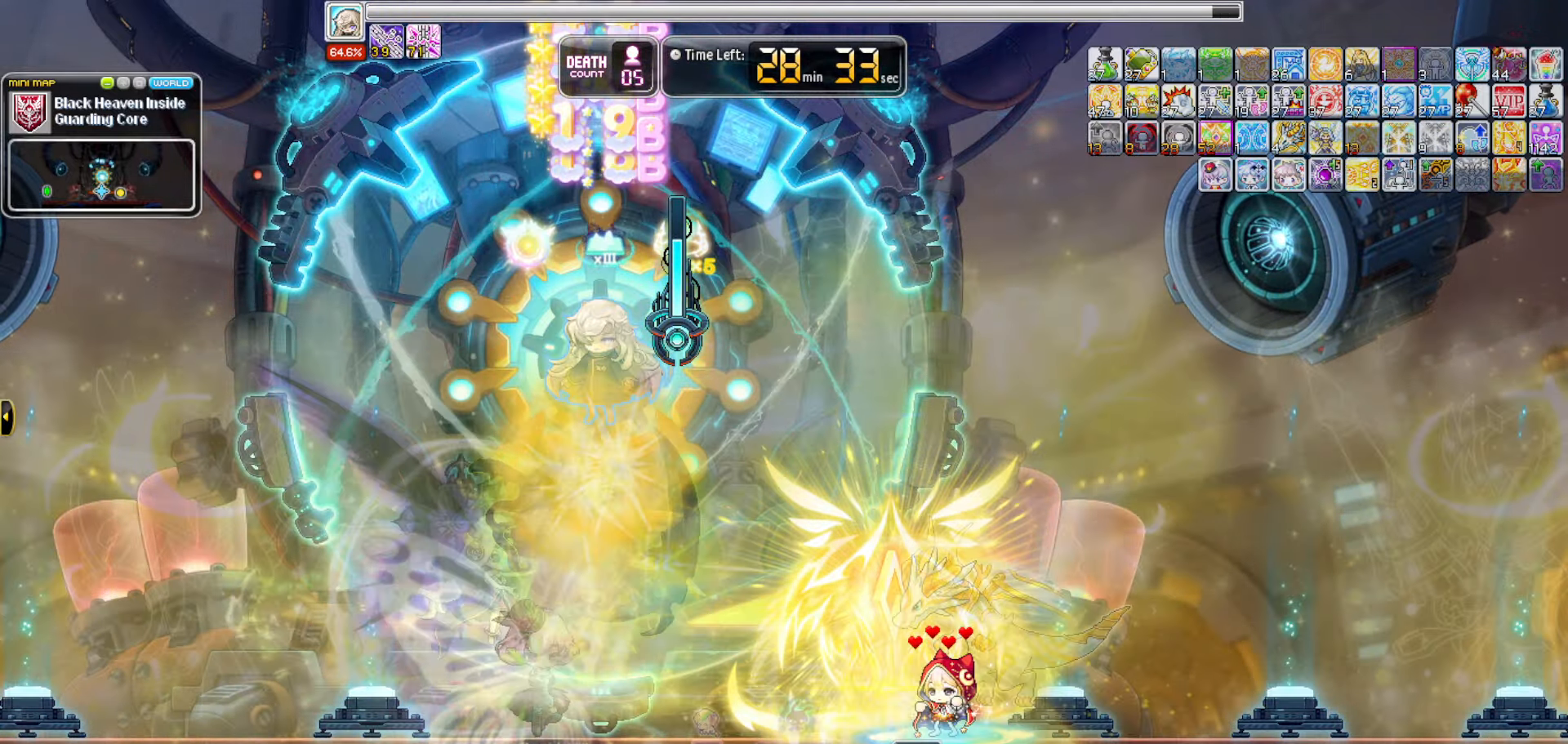
{"keys": [], "events": [[117, "c", "down"], [250, "c", "up"]]}
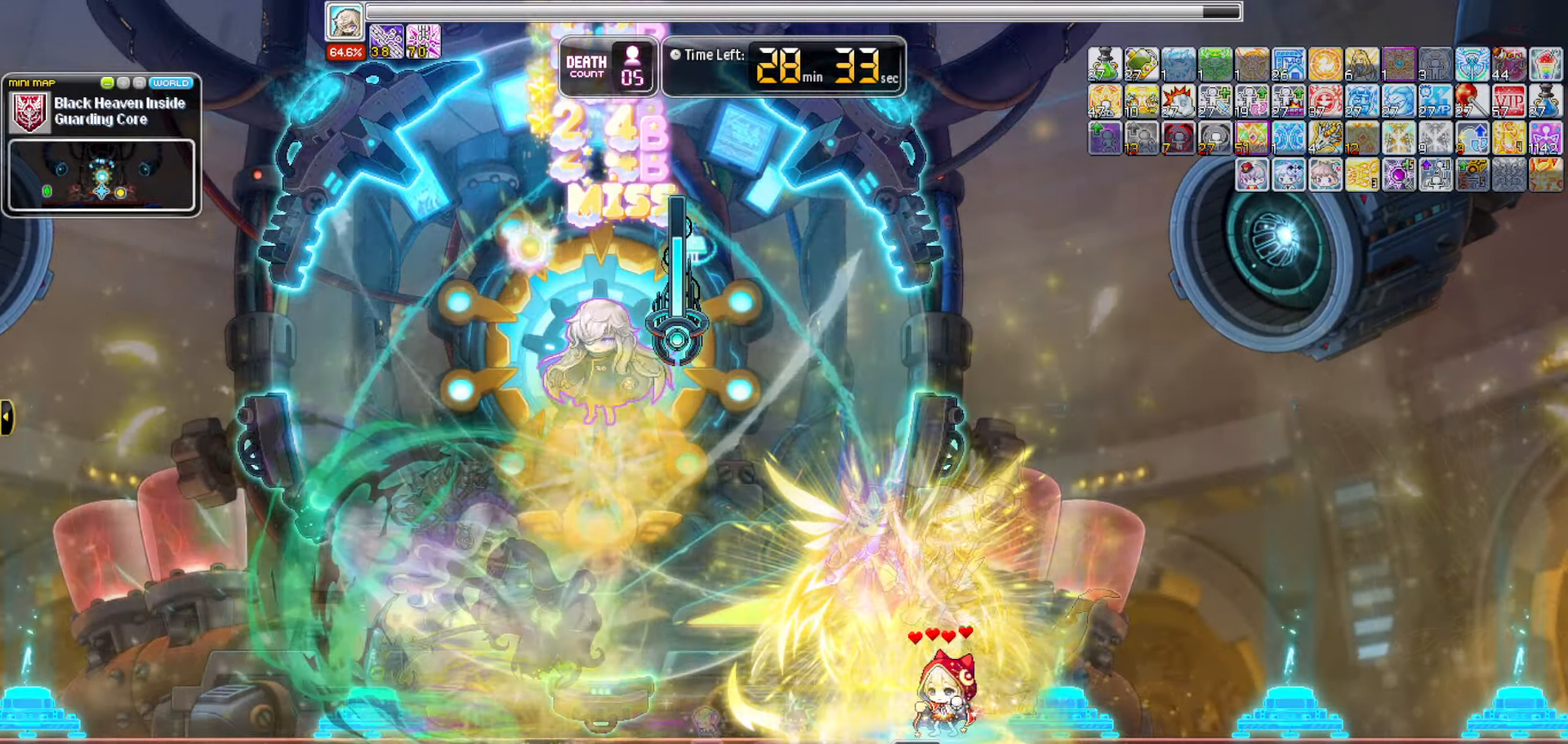
{"keys": [], "events": []}
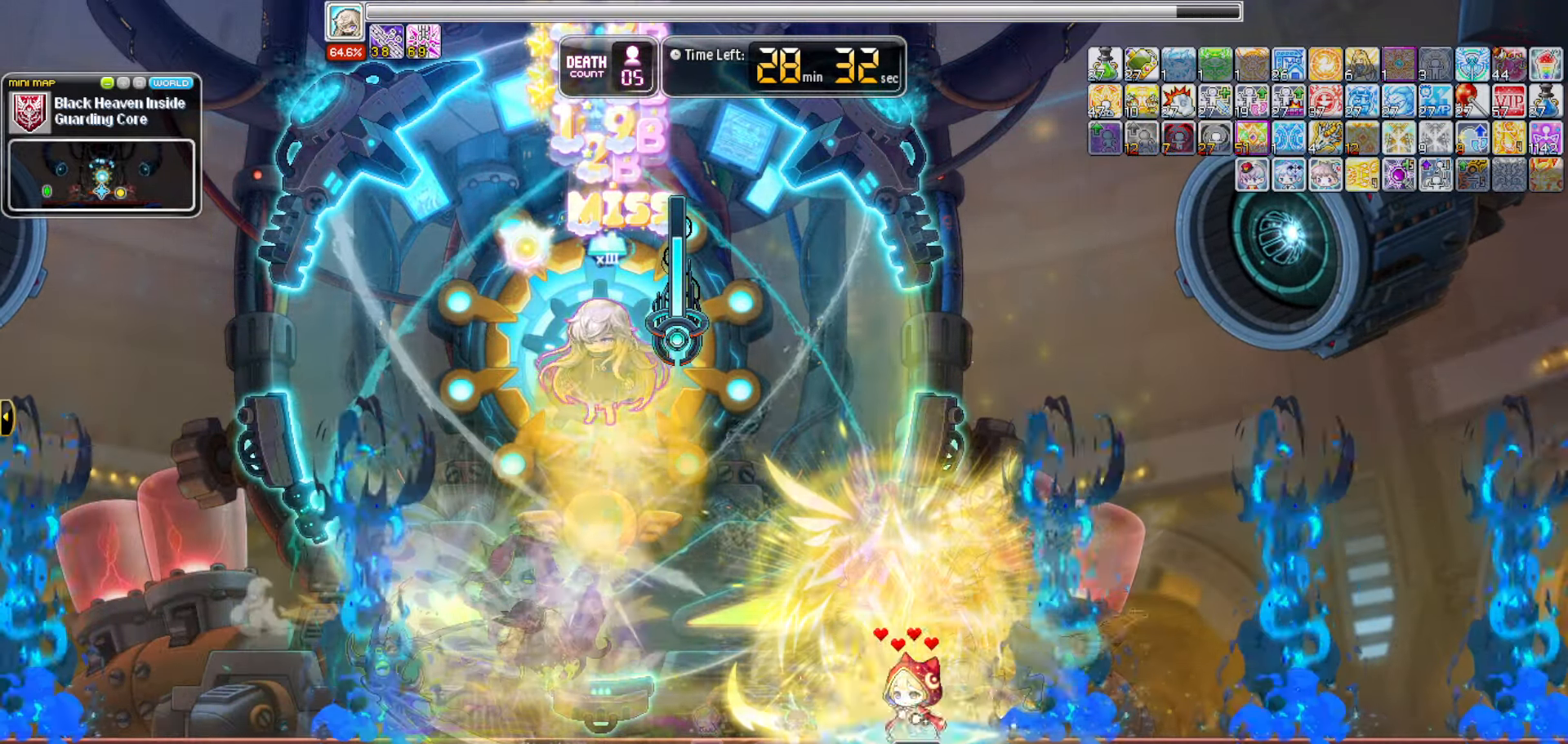
{"keys": [], "events": []}
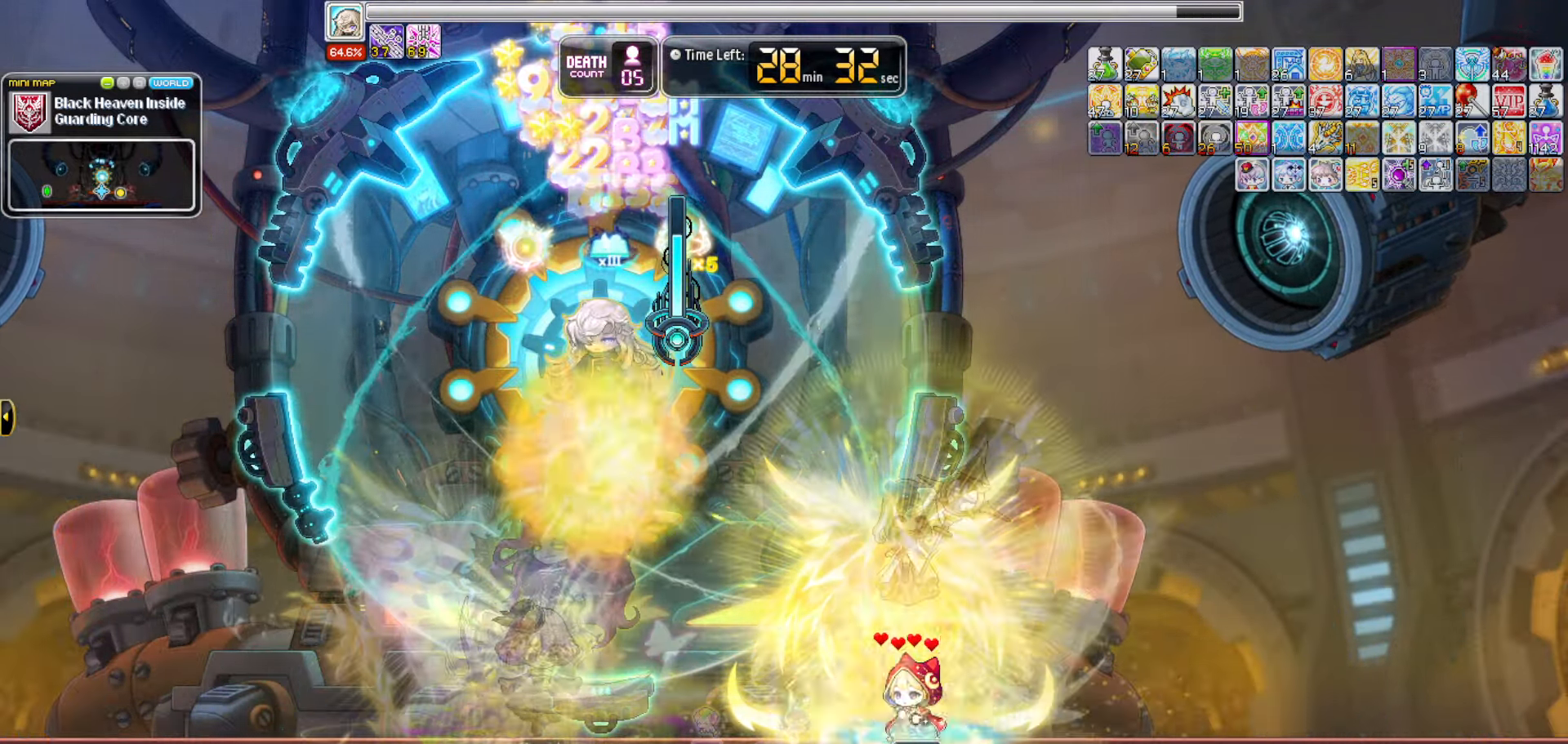
{"keys": ["f10"], "events": [[250, "f10", "down"]]}
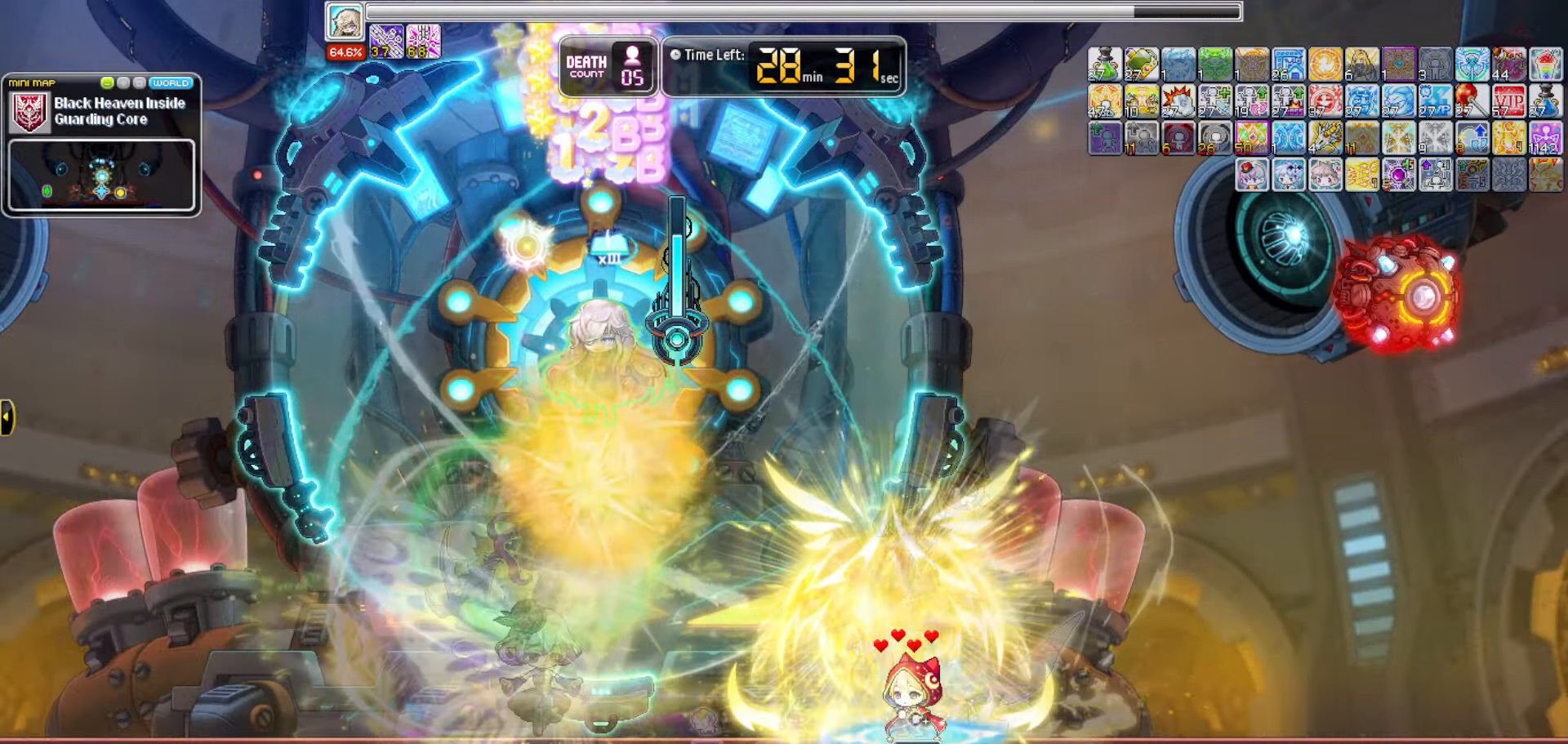
{"keys": [], "events": [[167, "f10", "up"]]}
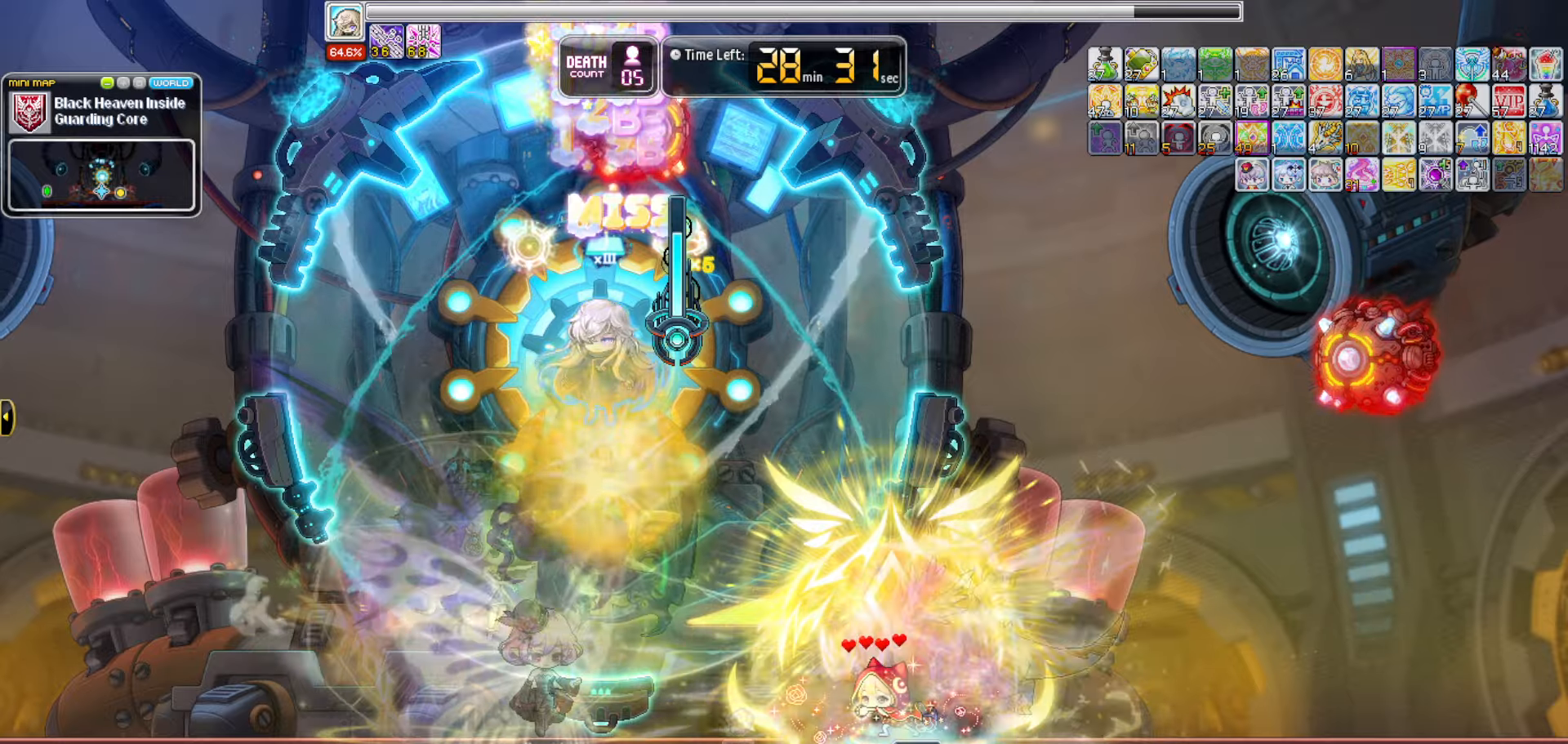
{"keys": [], "events": []}
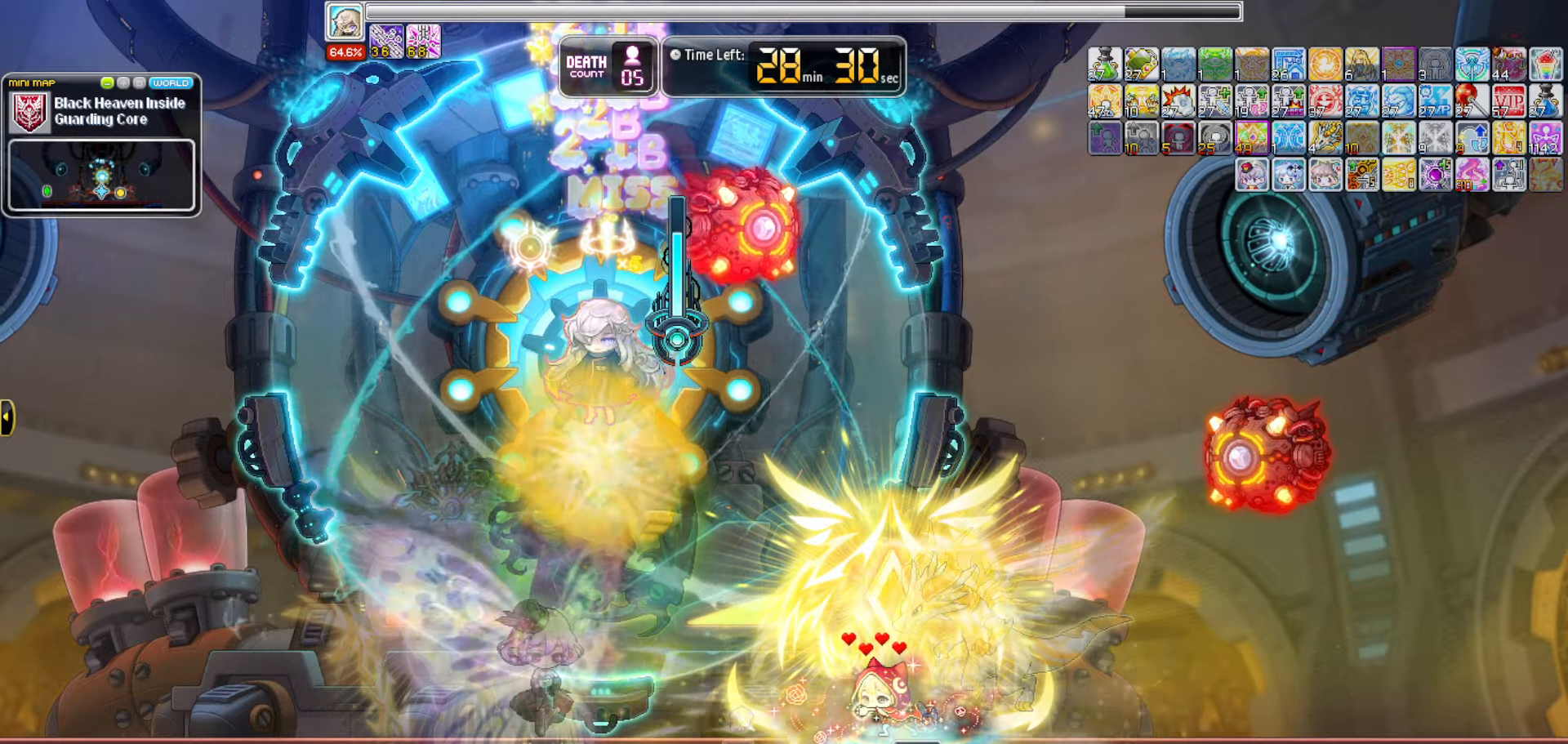
{"keys": [], "events": []}
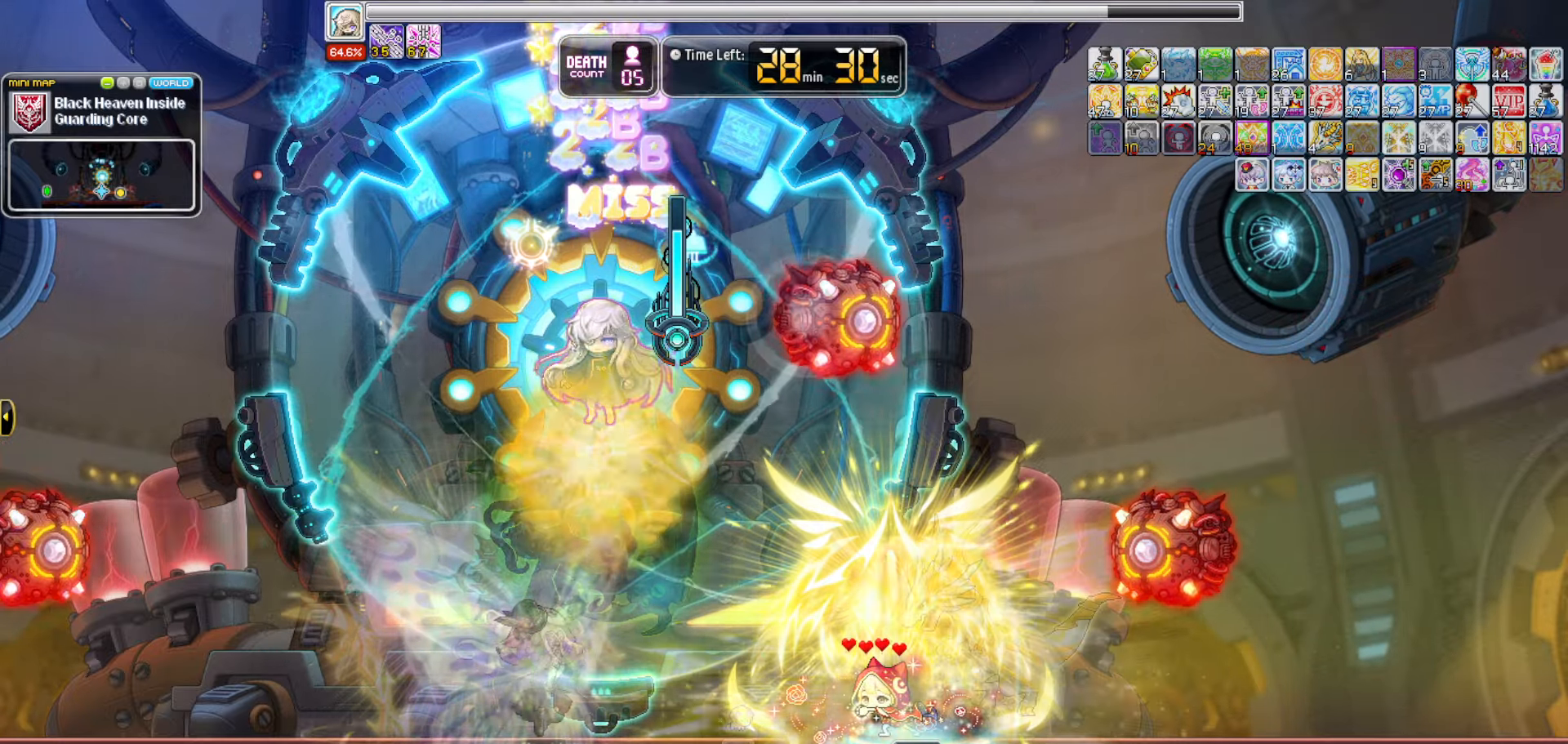
{"keys": ["f9", "v"], "events": [[233, "f9", "down"], [500, "v", "down"]]}
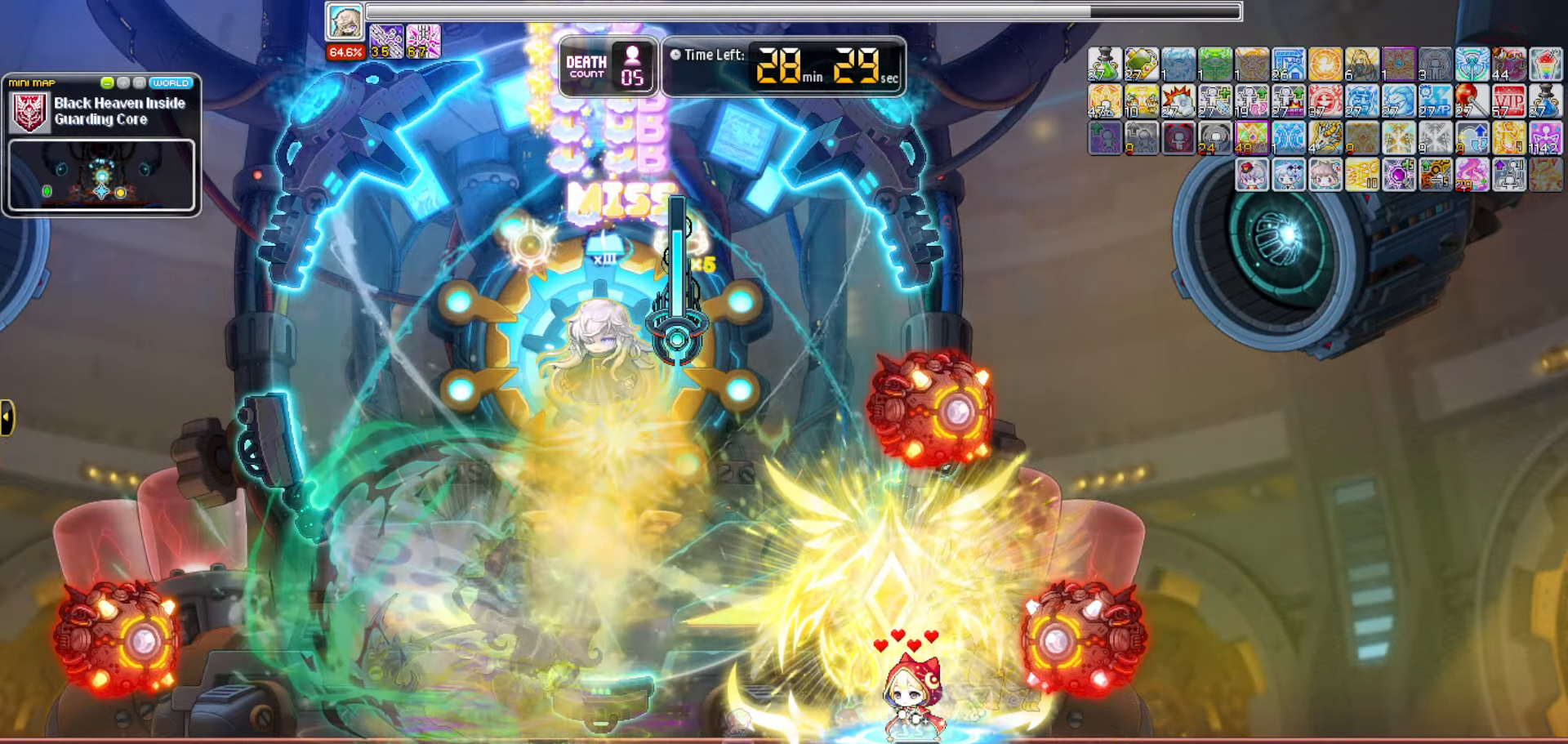
{"keys": [], "events": [[50, "f9", "up"], [366, "v", "up"]]}
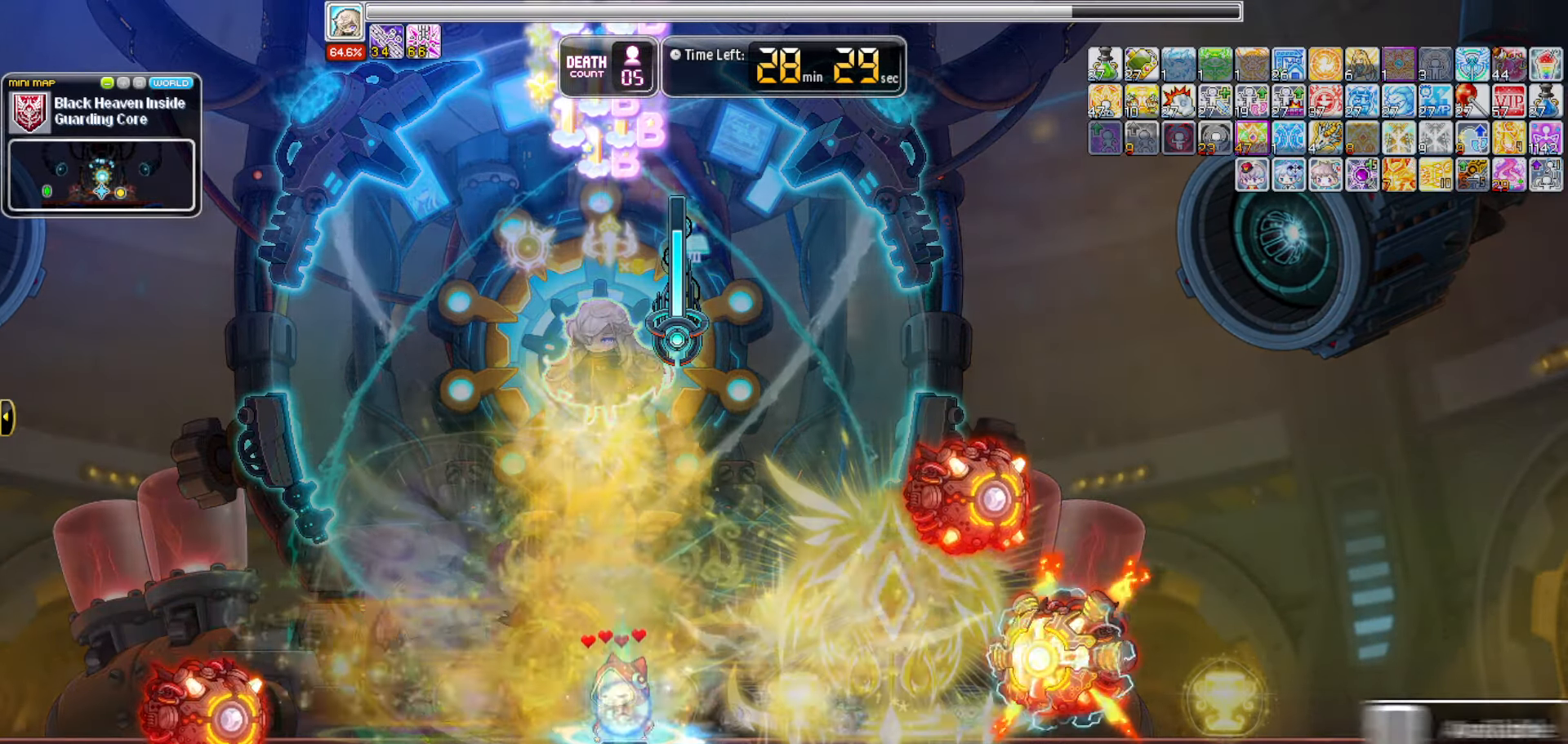
{"keys": []}
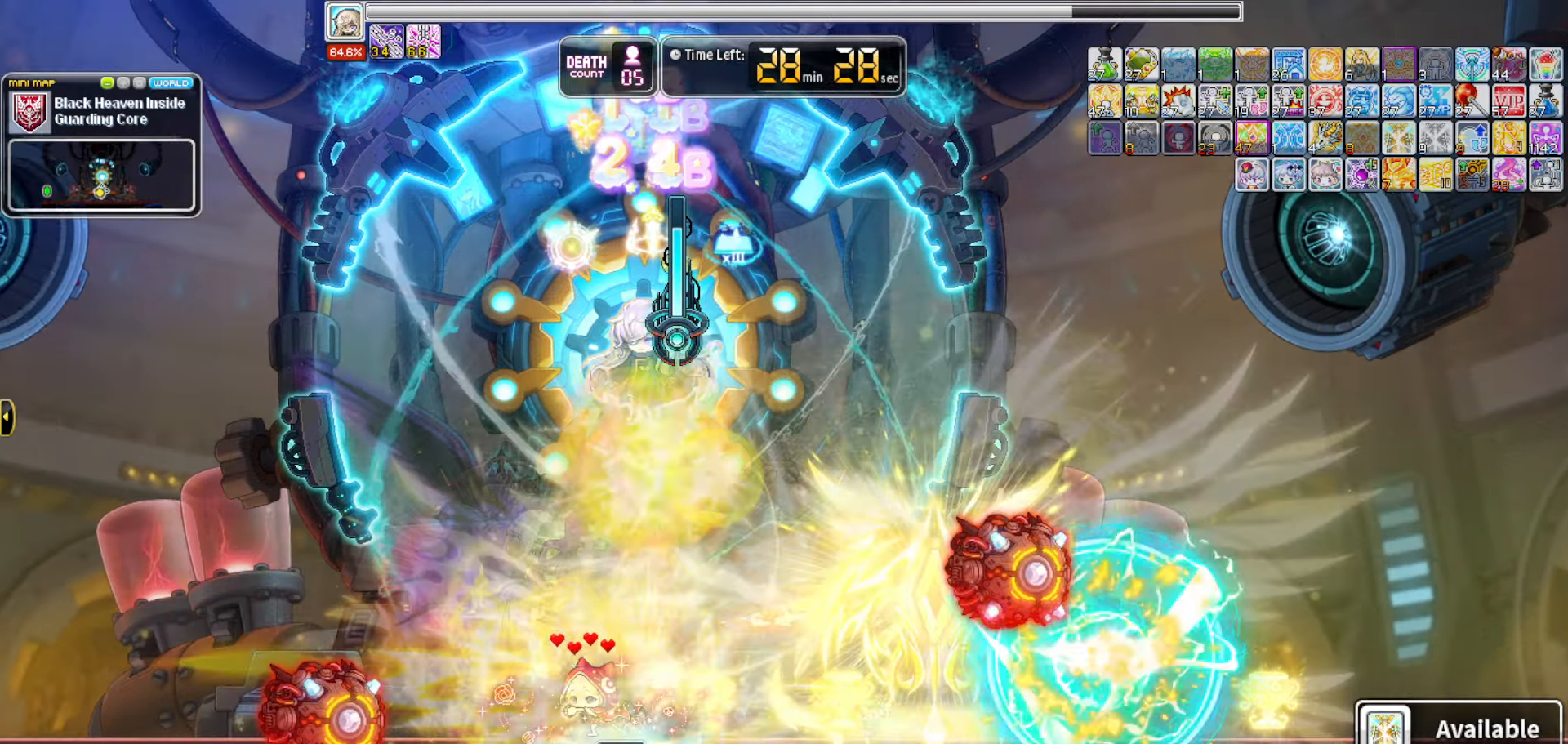
{"keys": [], "events": []}
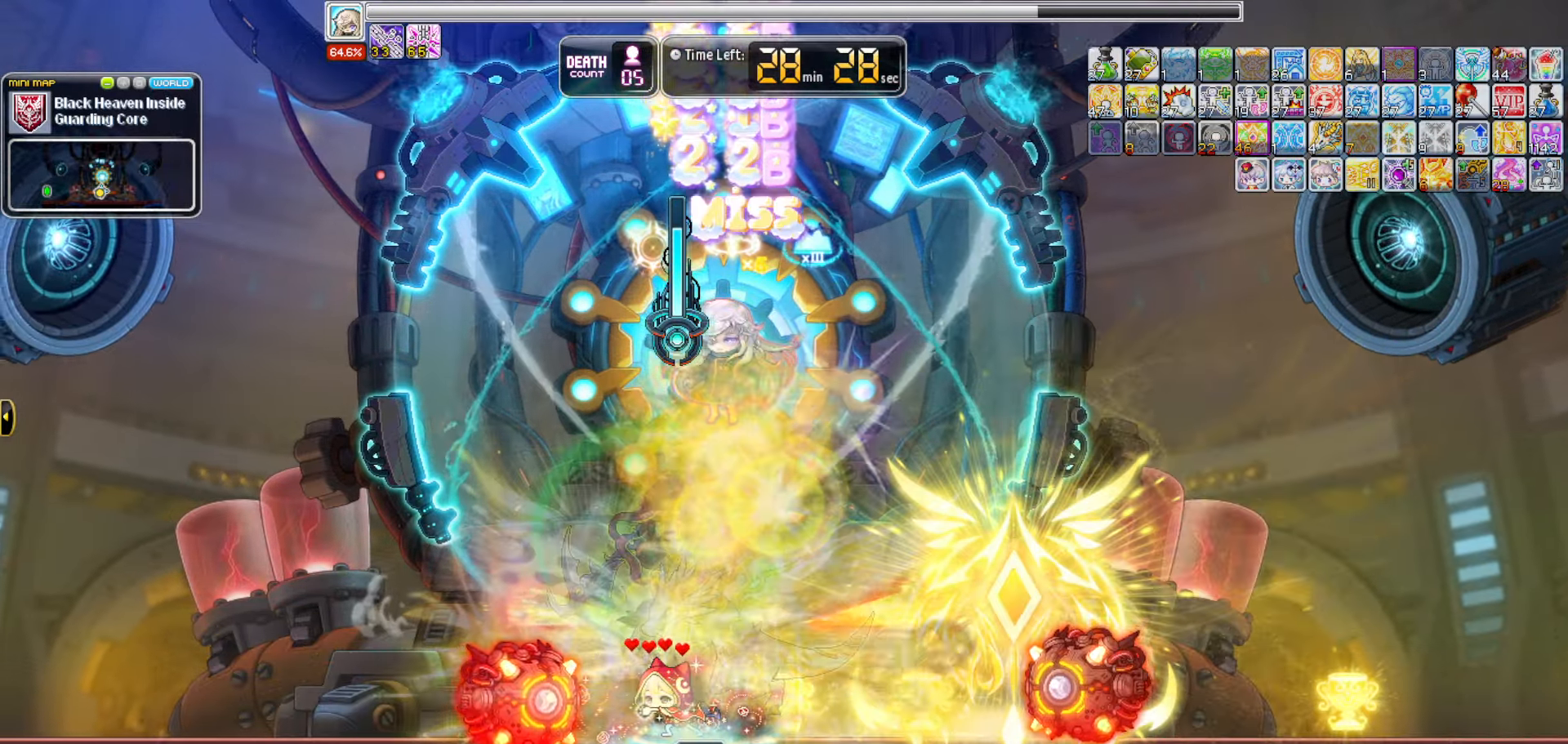
{"keys": [], "events": []}
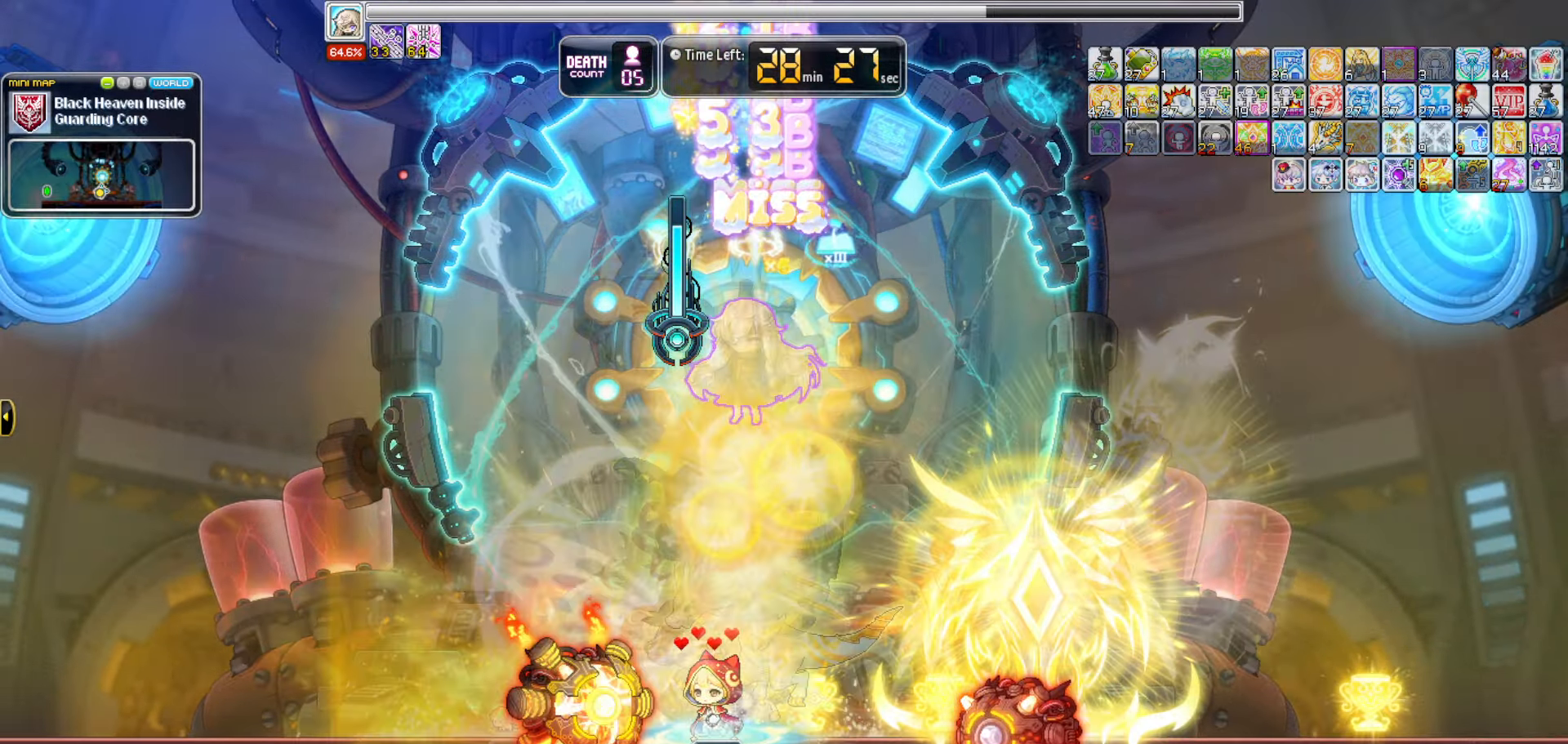
{"keys": [], "events": []}